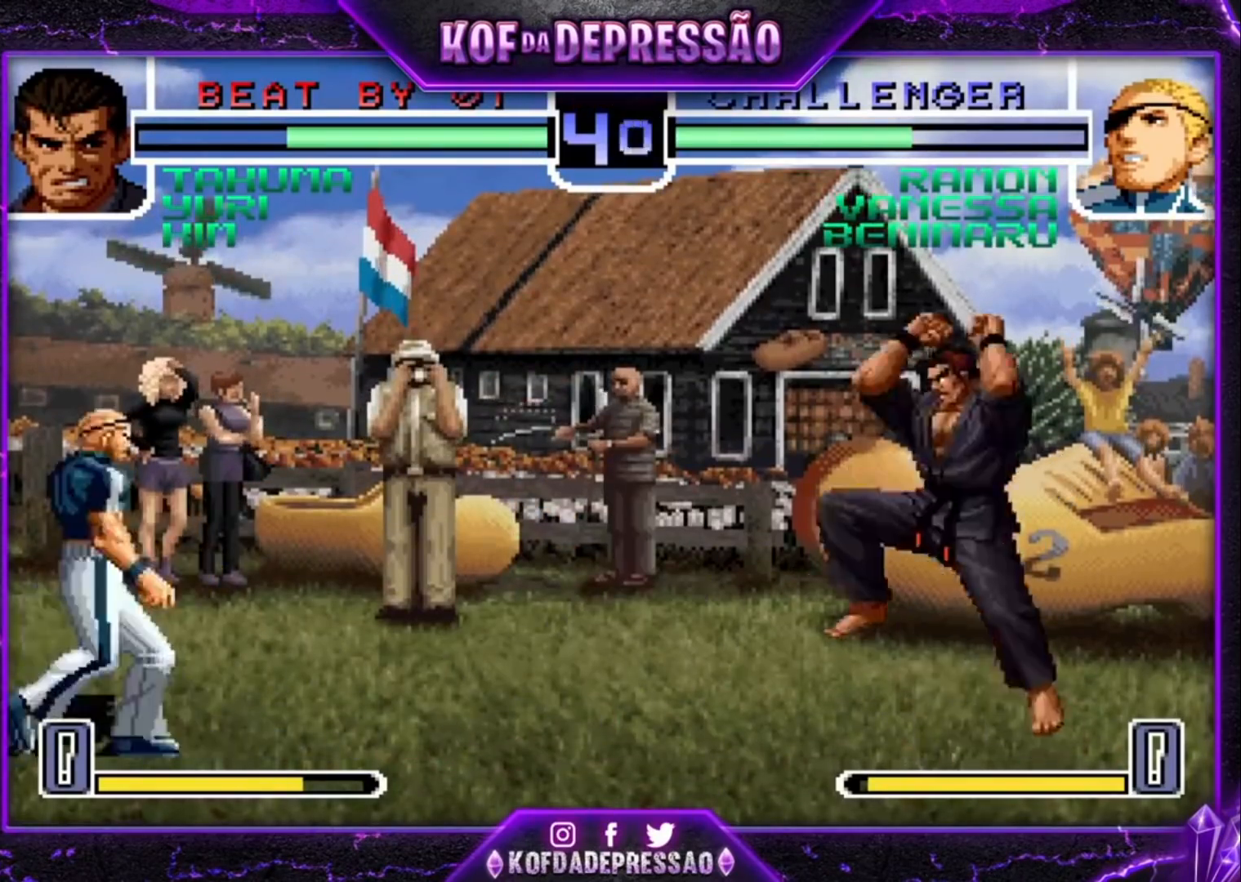
Gameplay with a controller (arcade stick); each line is a JSON object with the inputs held at the frame after it (dt_ms = milliseconds from this image to that frame). "events" lists button and stick changes between this image and that frame as [ms after this image, input, new state], when the widget could be followed in between. Not read: L3 R3.
{"dt_ms": 500, "buttons": ["CROSS", "R1"], "left_stick": "center", "events": [[233, "left_stick", "center"], [500, "CROSS", "down"], [500, "R1", "down"]]}
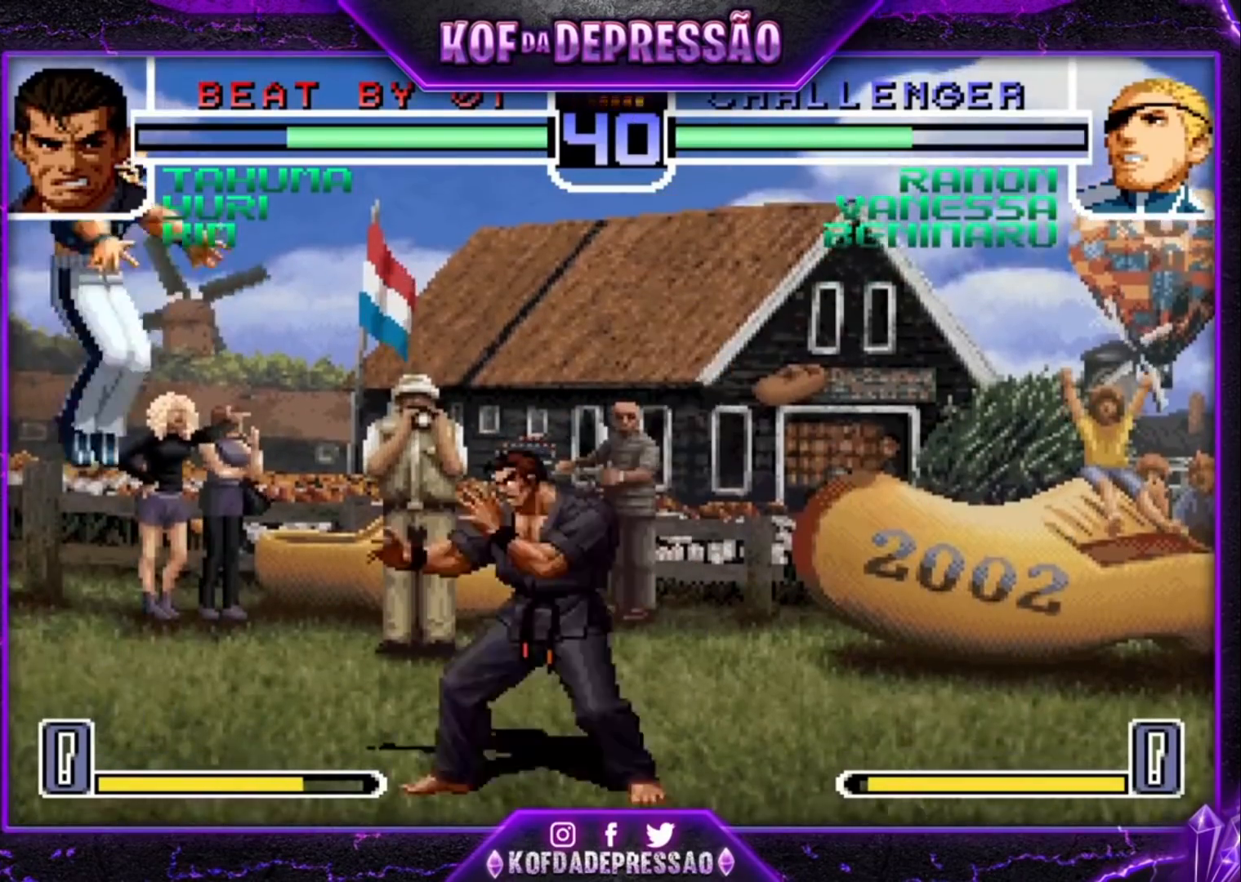
{"dt_ms": 500, "buttons": [], "left_stick": "up-left", "events": [[100, "CROSS", "up"], [100, "R1", "up"], [100, "left_stick", "down-left"], [433, "left_stick", "up-left"]]}
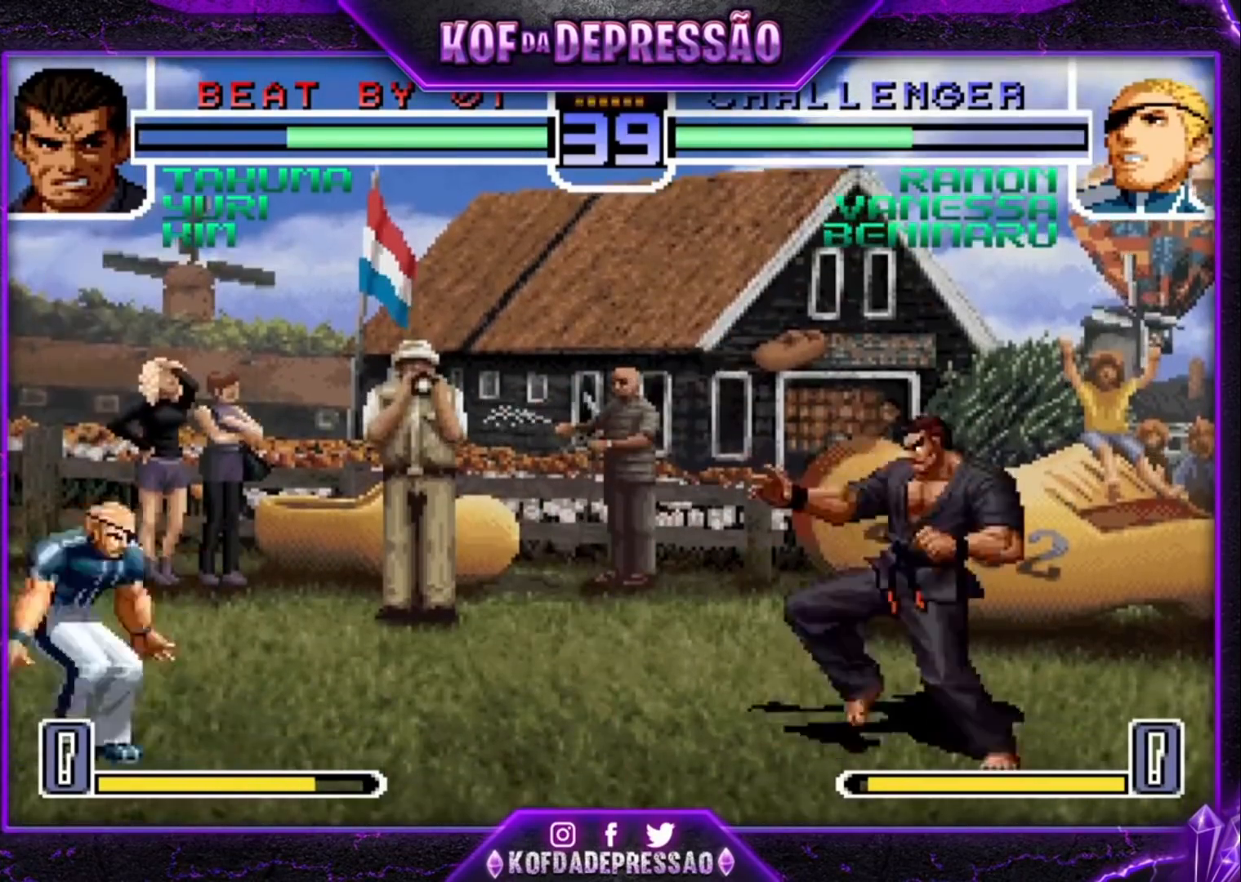
{"dt_ms": 500, "buttons": ["CROSS", "R1"], "left_stick": "center", "events": [[200, "left_stick", "center"], [467, "CROSS", "down"], [467, "R1", "down"]]}
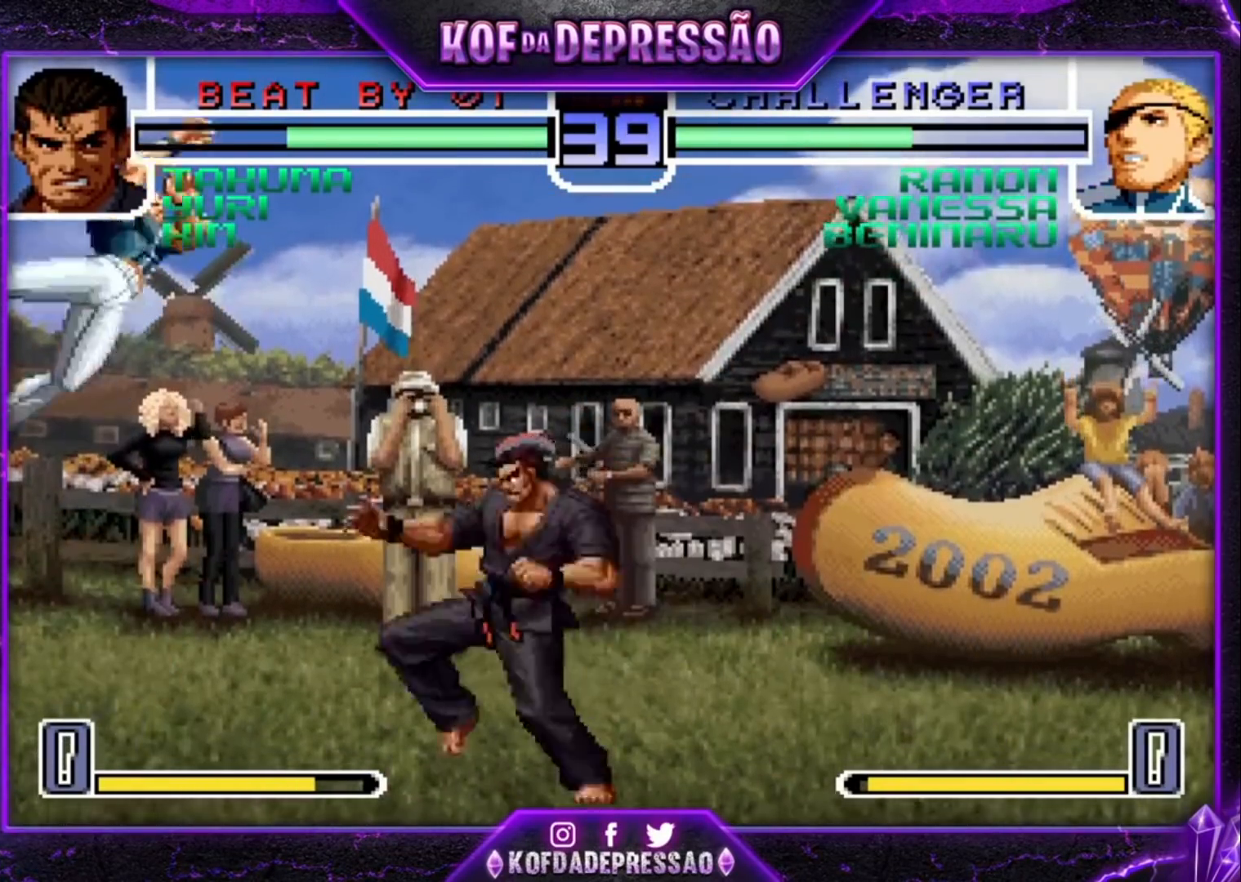
{"dt_ms": 500, "buttons": [], "left_stick": "up-right", "events": [[67, "CROSS", "up"], [67, "R1", "up"], [167, "left_stick", "up-right"]]}
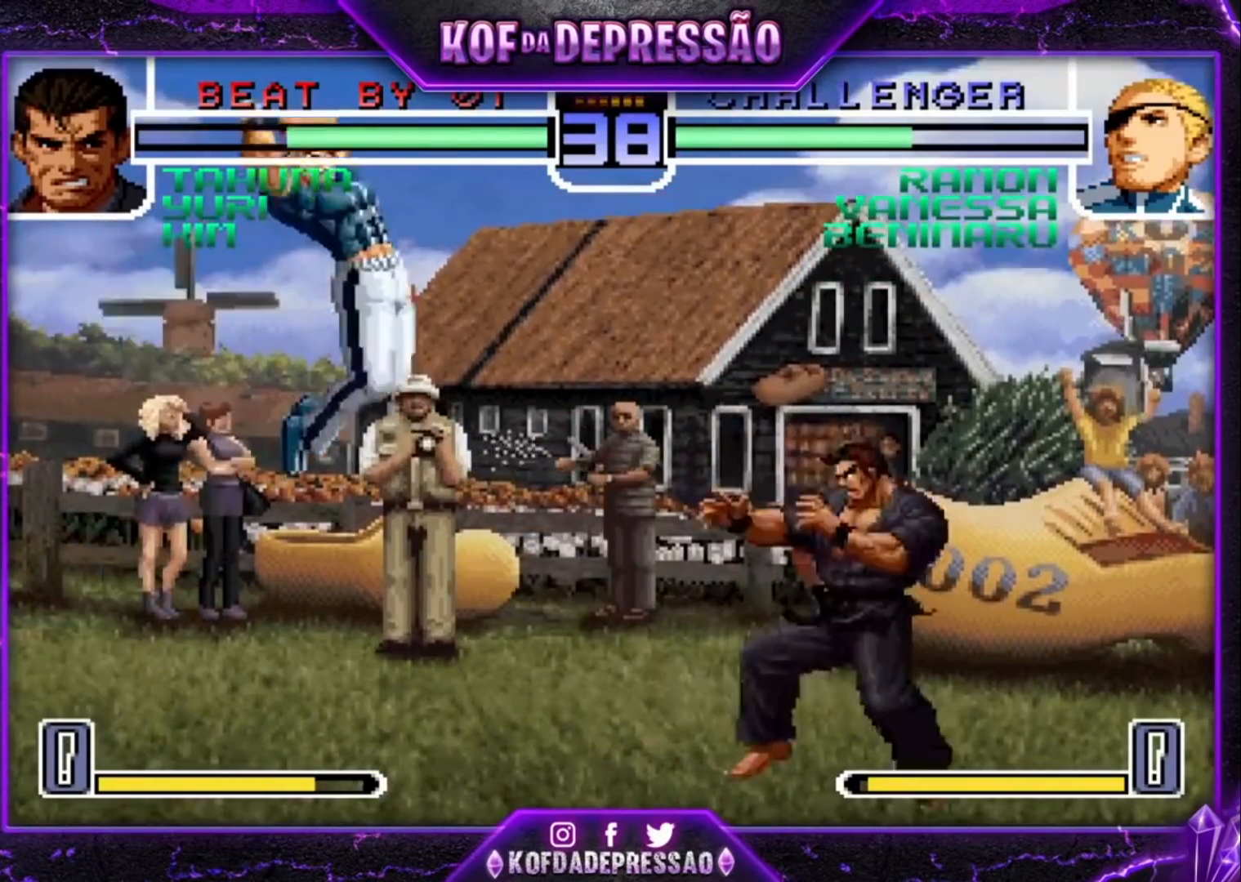
{"dt_ms": 500, "buttons": ["SQUARE", "TRIANGLE"], "left_stick": "center", "events": [[33, "left_stick", "center"], [167, "R1", "down"], [300, "R1", "up"], [500, "SQUARE", "down"], [500, "TRIANGLE", "down"]]}
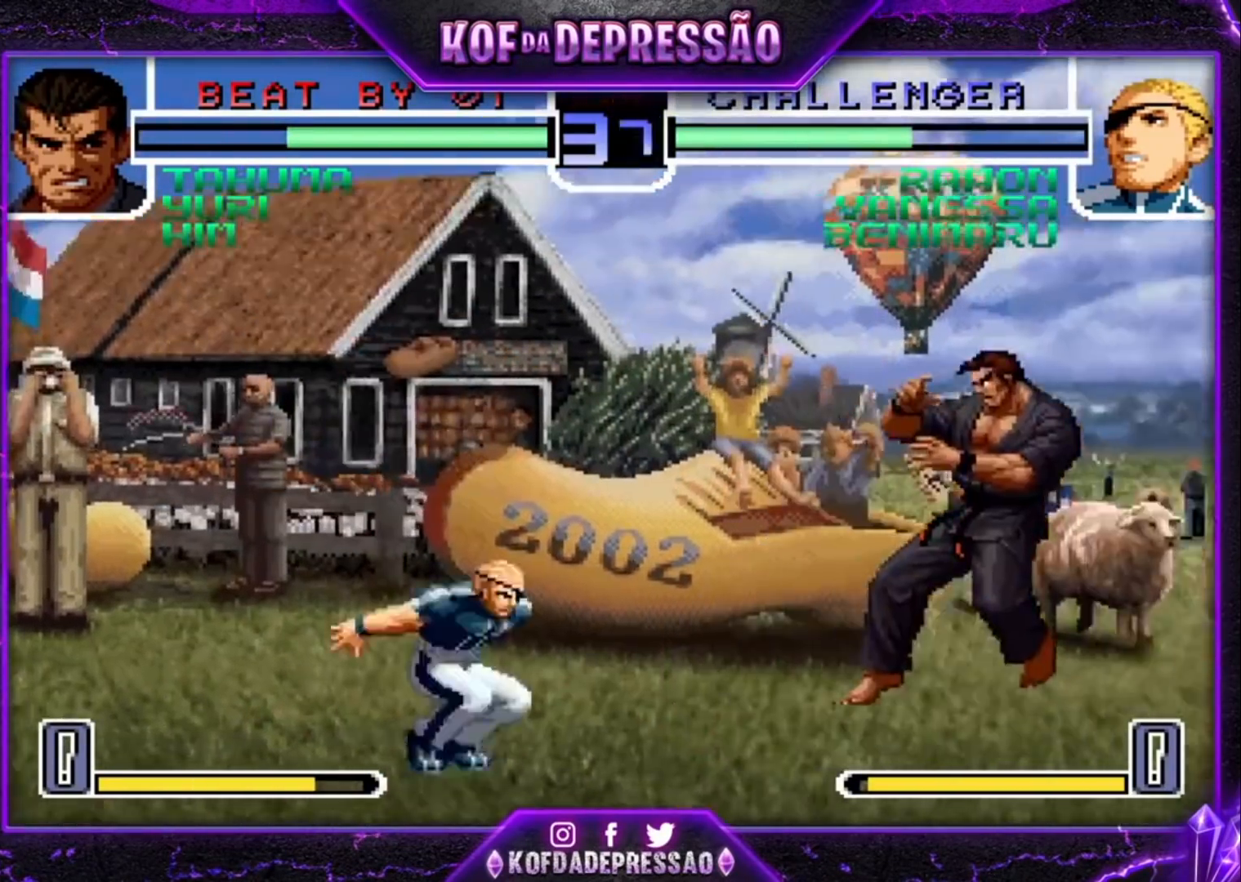
{"dt_ms": 1000, "buttons": ["CROSS", "TRIANGLE", "R1"], "left_stick": "center"}
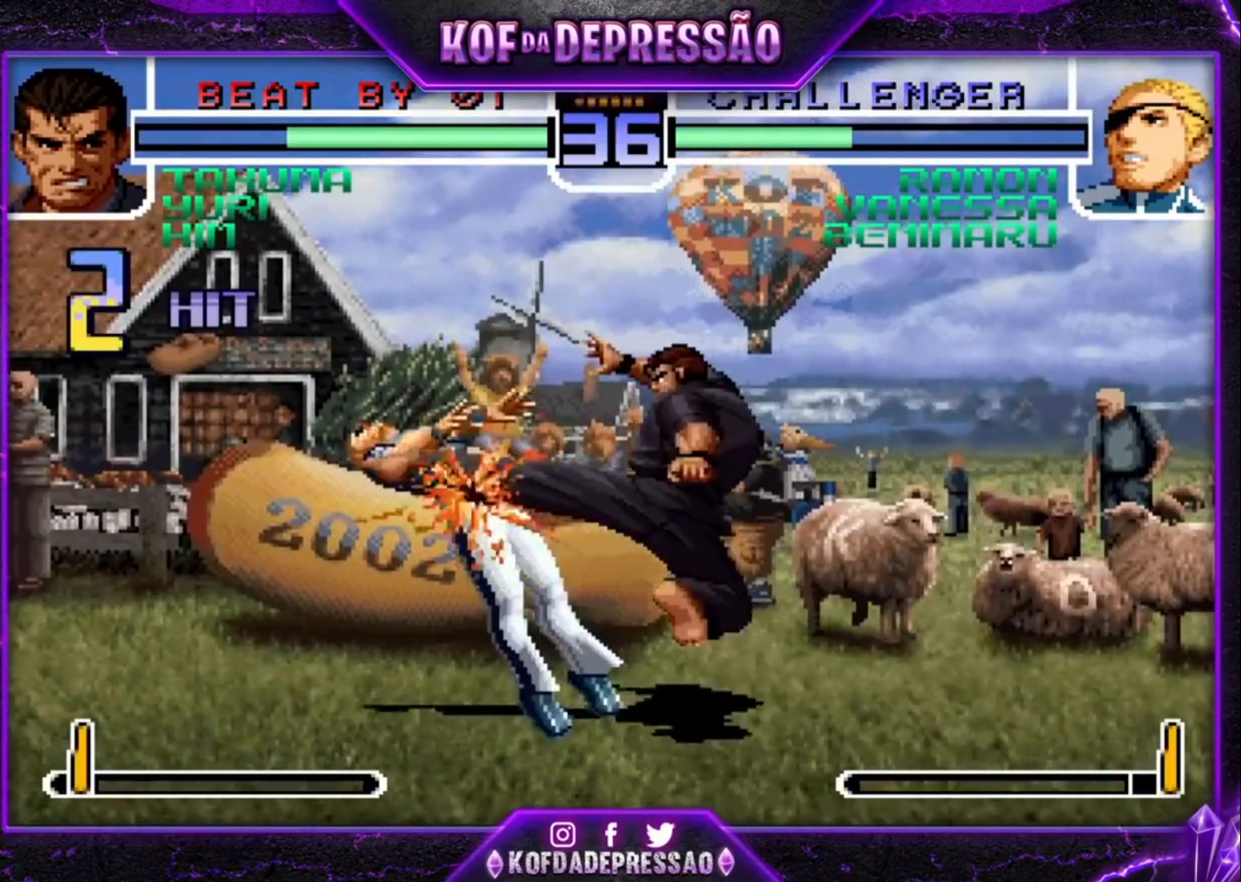
{"dt_ms": 500, "buttons": [], "left_stick": "center", "events": [[33, "CROSS", "up"], [33, "R1", "up"], [33, "TRIANGLE", "up"], [133, "CROSS", "down"], [133, "R1", "down"], [133, "SQUARE", "down"], [133, "TRIANGLE", "down"], [167, "R1", "up"], [200, "CROSS", "up"], [200, "SQUARE", "up"], [200, "TRIANGLE", "up"], [300, "CROSS", "down"], [300, "R1", "down"], [300, "SQUARE", "down"], [300, "TRIANGLE", "down"], [367, "CROSS", "up"], [367, "R1", "up"], [367, "SQUARE", "up"], [367, "TRIANGLE", "up"], [433, "R1", "down"], [467, "CROSS", "down"], [467, "SQUARE", "down"], [467, "TRIANGLE", "down"], [500, "CROSS", "up"], [500, "R1", "up"], [500, "SQUARE", "up"], [500, "TRIANGLE", "up"]]}
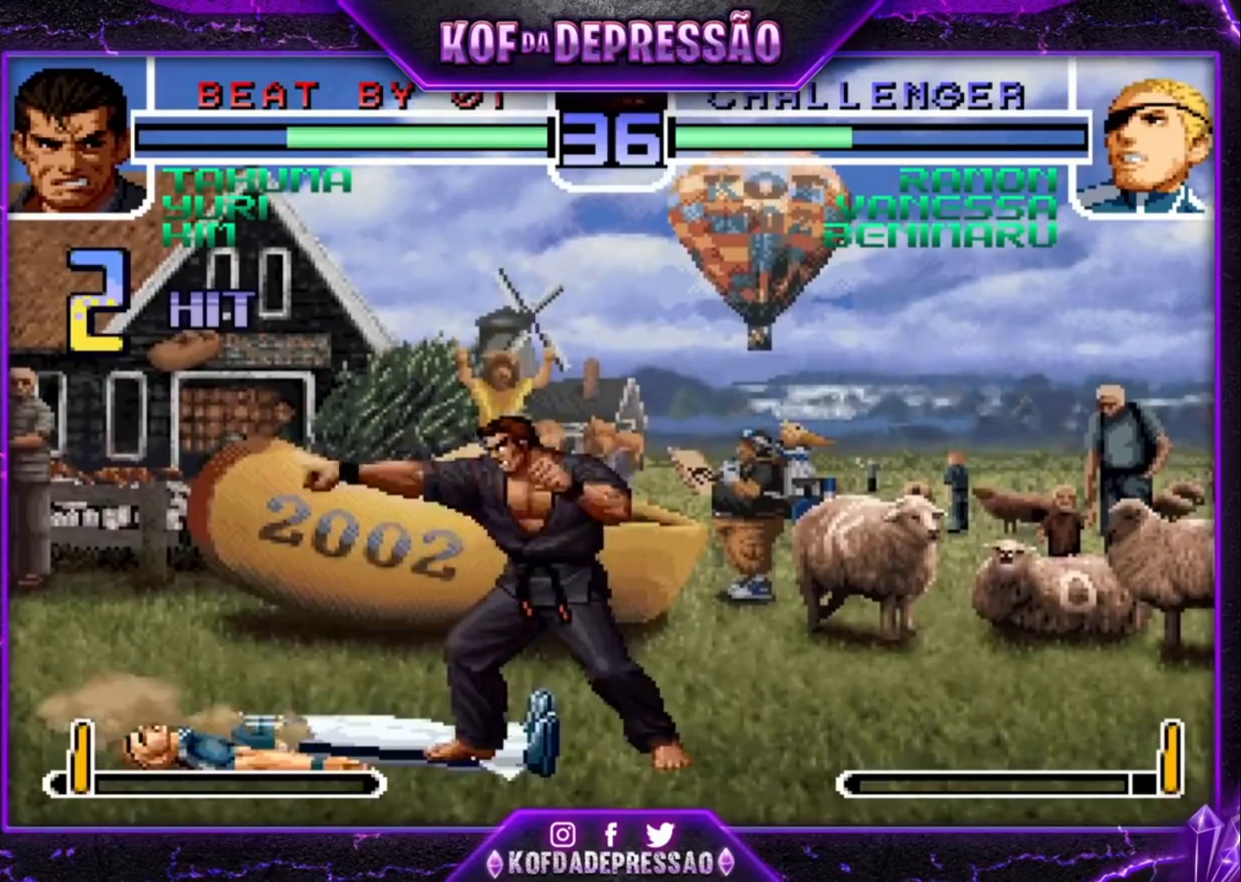
{"dt_ms": 1000, "buttons": [], "left_stick": "right"}
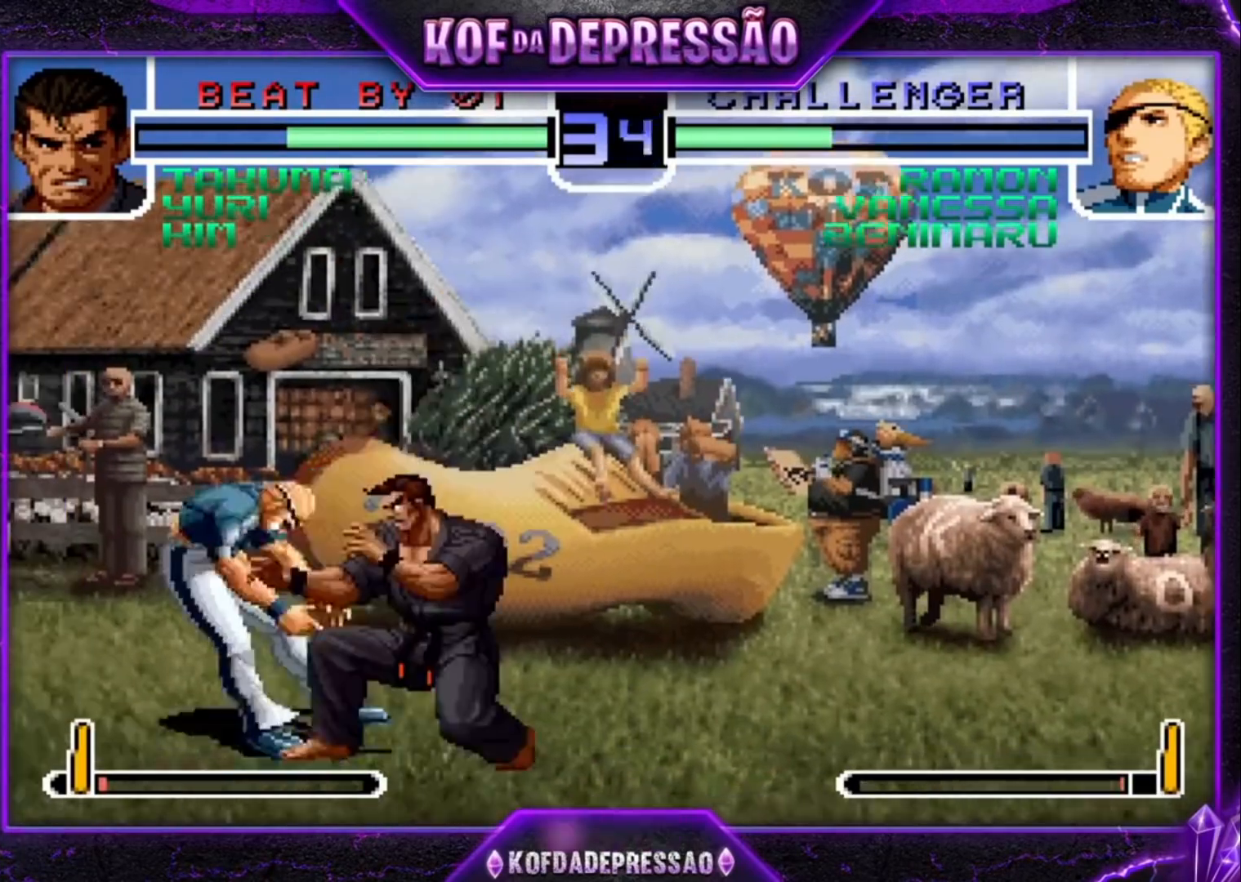
{"dt_ms": 500, "buttons": [], "left_stick": "right", "events": [[67, "SQUARE", "down"], [67, "TRIANGLE", "down"], [167, "SQUARE", "up"], [167, "TRIANGLE", "up"]]}
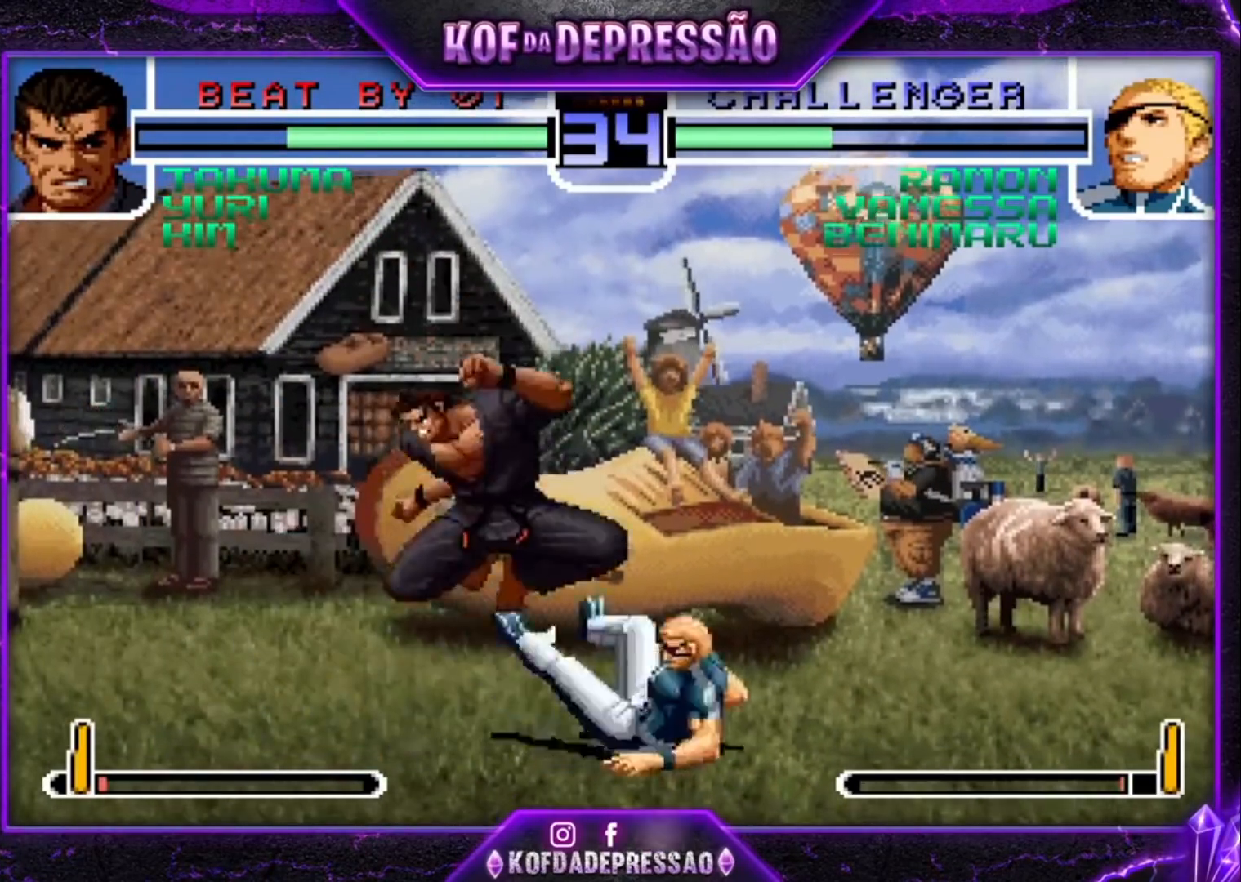
{"dt_ms": 500, "buttons": [], "left_stick": "down-right", "events": [[100, "R1", "down"], [233, "R1", "up"], [267, "left_stick", "down-right"]]}
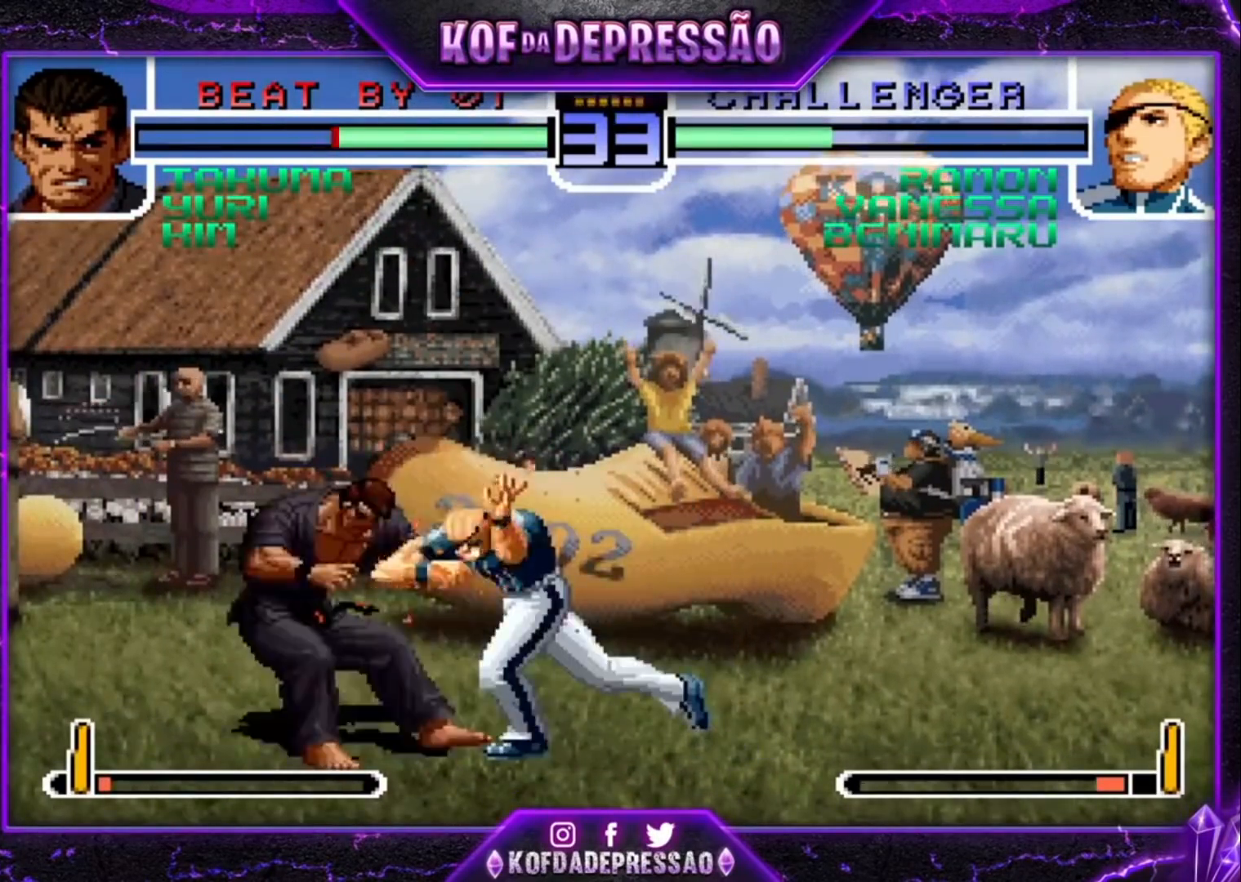
{"dt_ms": 500, "buttons": ["R1"], "left_stick": "right", "events": [[300, "left_stick", "down"], [400, "left_stick", "right"], [433, "R1", "down"]]}
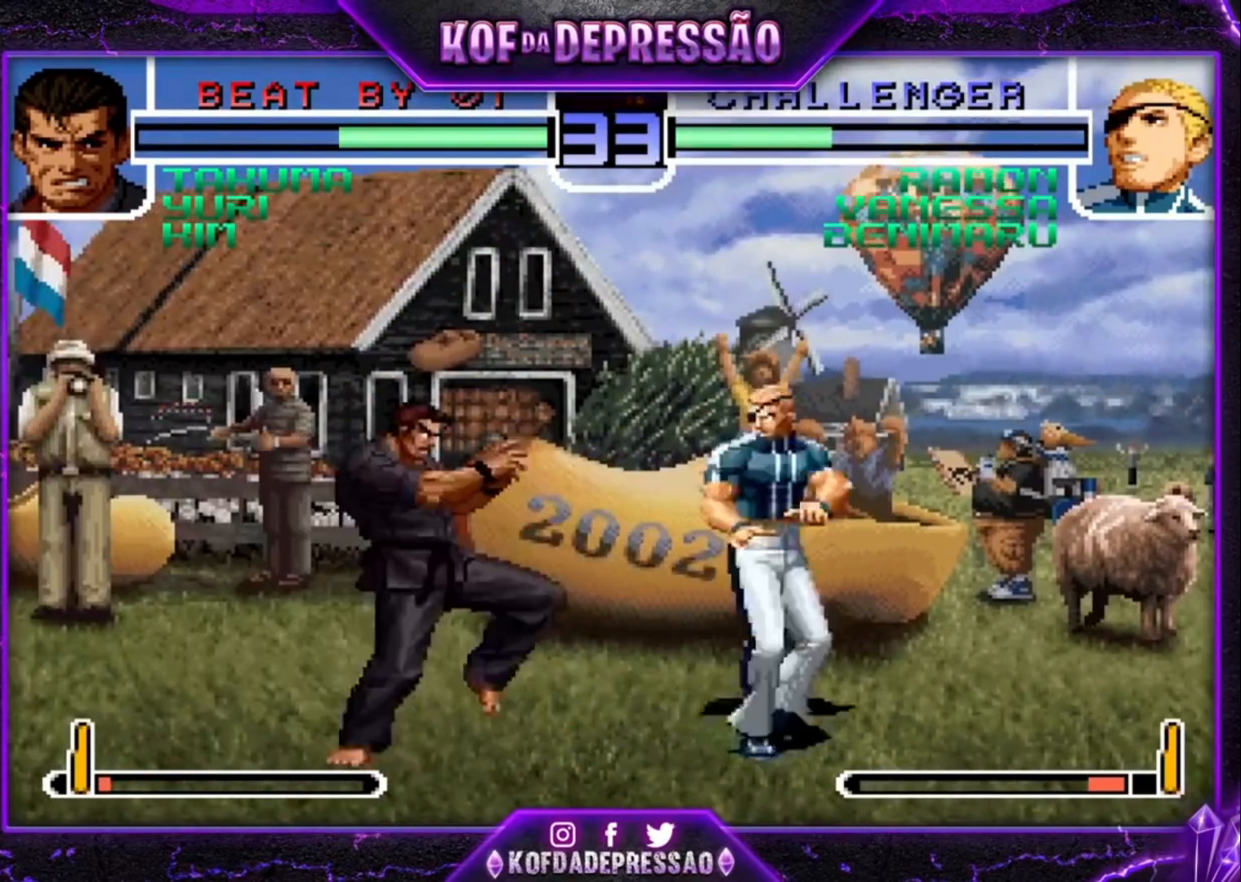
{"dt_ms": 500, "buttons": [], "left_stick": "down-right", "events": [[33, "left_stick", "center"], [100, "R1", "up"], [133, "left_stick", "down-right"], [267, "CROSS", "down"], [333, "CROSS", "up"]]}
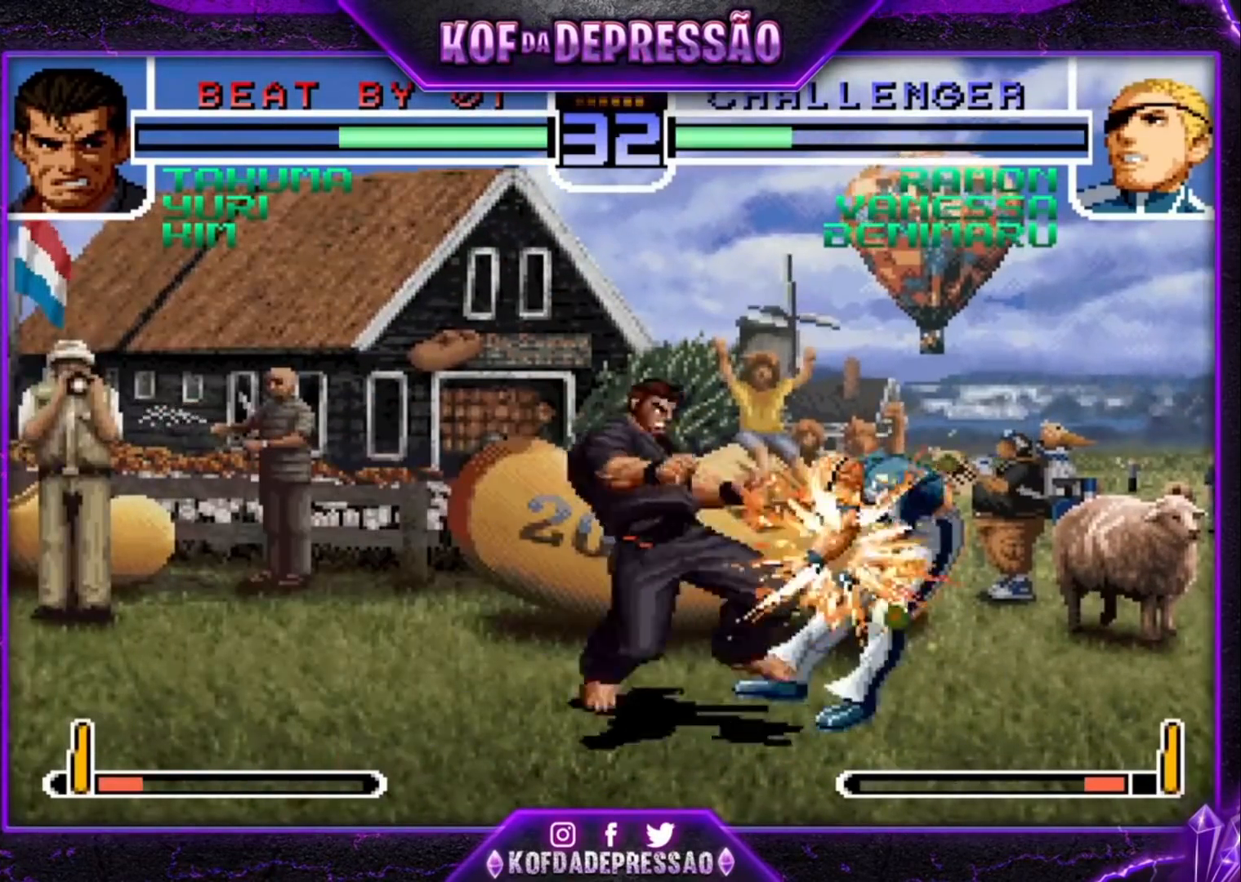
{"dt_ms": 500, "buttons": [], "left_stick": "center", "events": [[433, "left_stick", "center"]]}
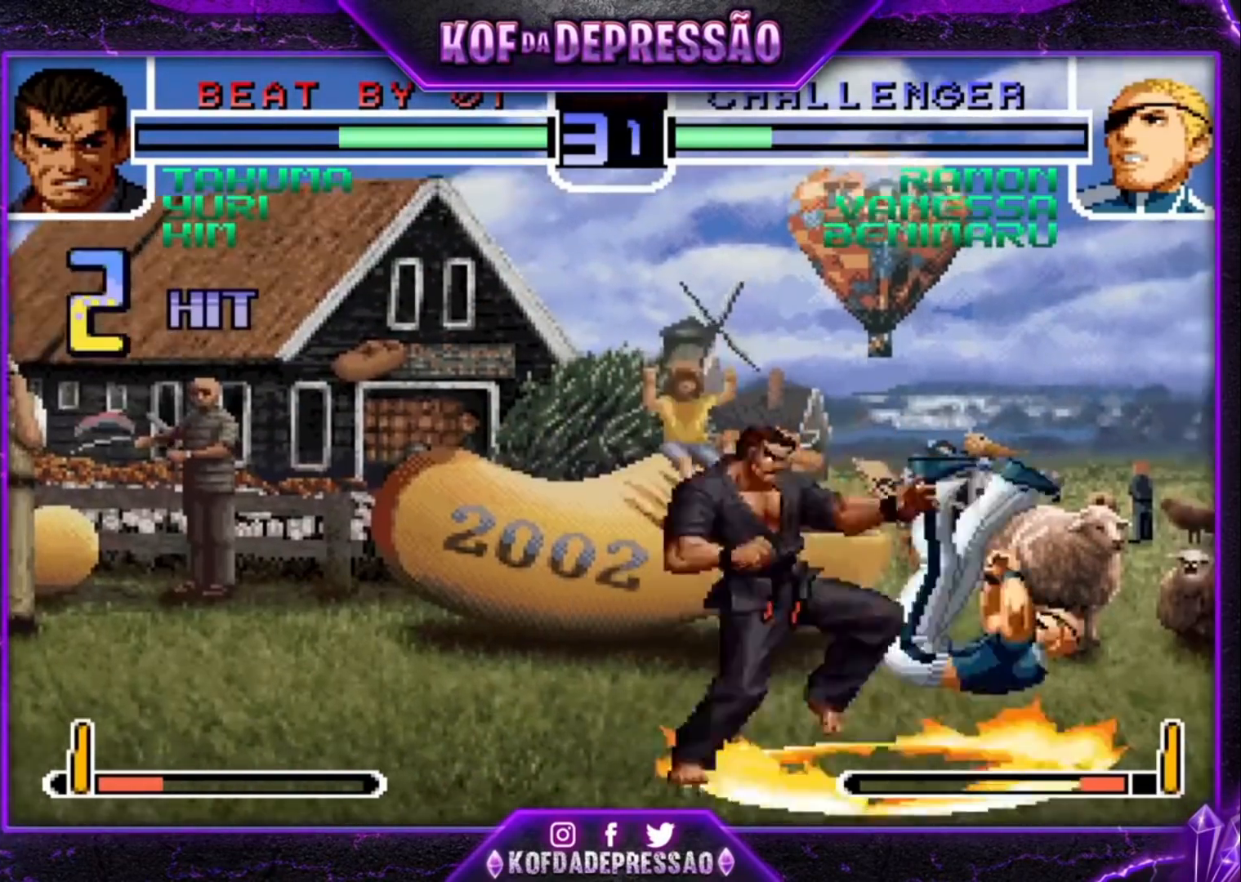
{"dt_ms": 500, "buttons": [], "left_stick": "center", "events": []}
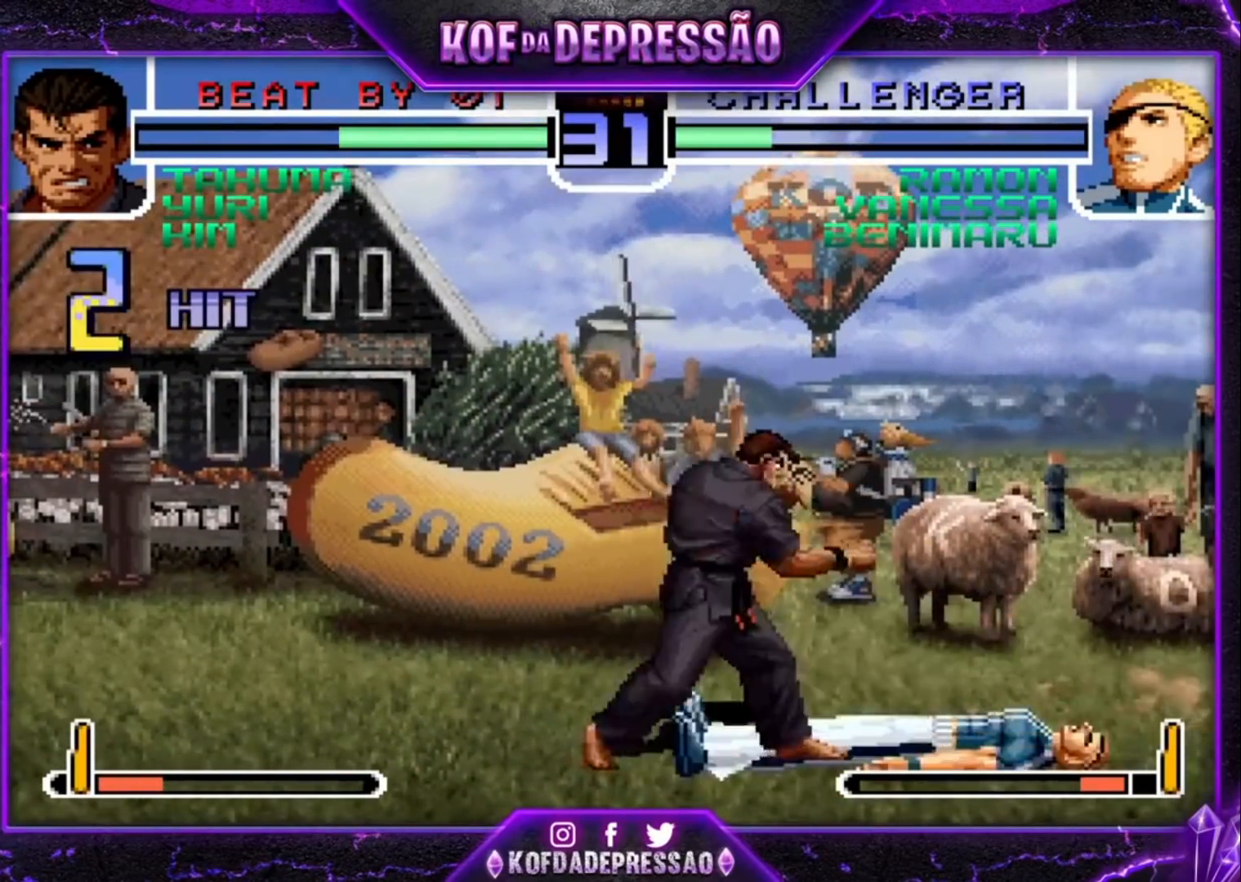
{"dt_ms": 500, "buttons": [], "left_stick": "left", "events": [[300, "left_stick", "down-right"], [500, "left_stick", "left"]]}
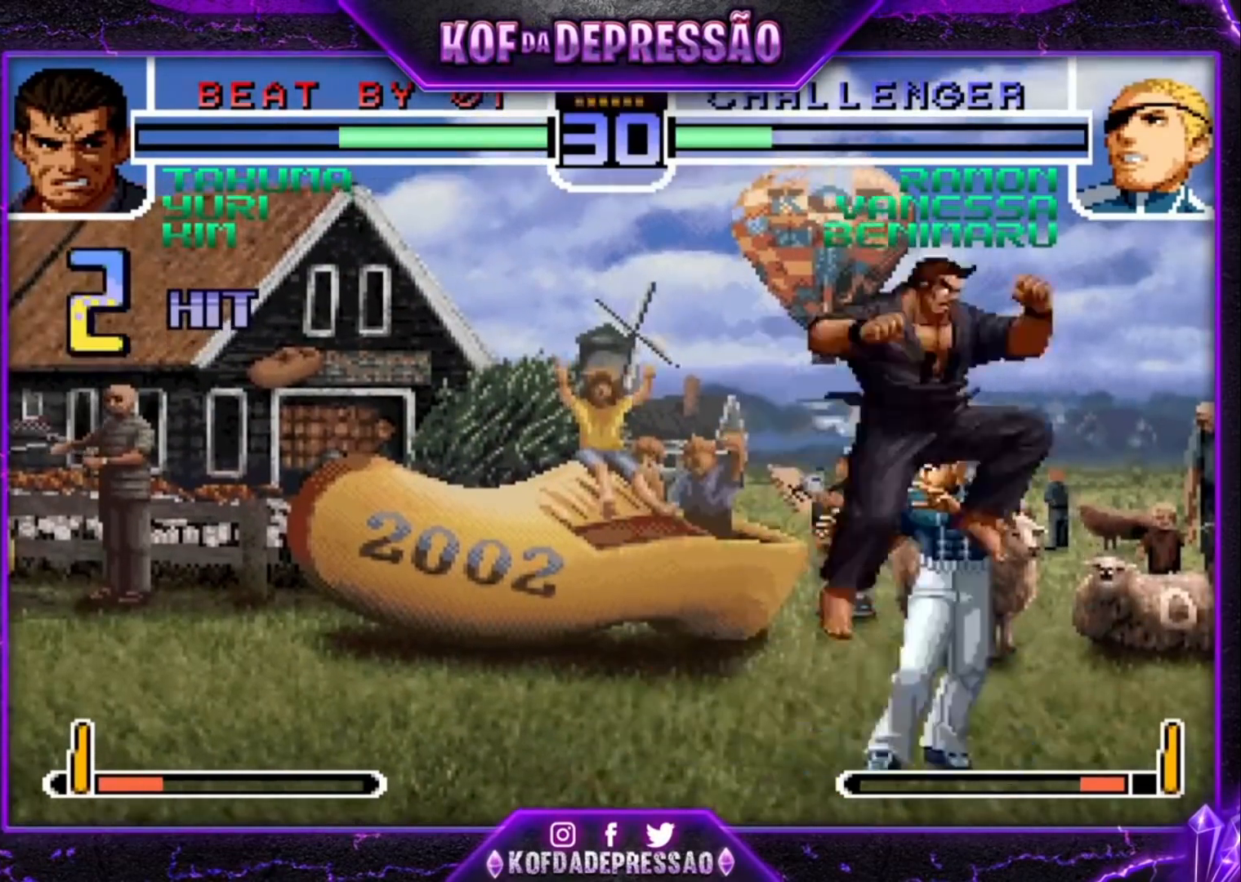
{"dt_ms": 1000, "buttons": [], "left_stick": "left"}